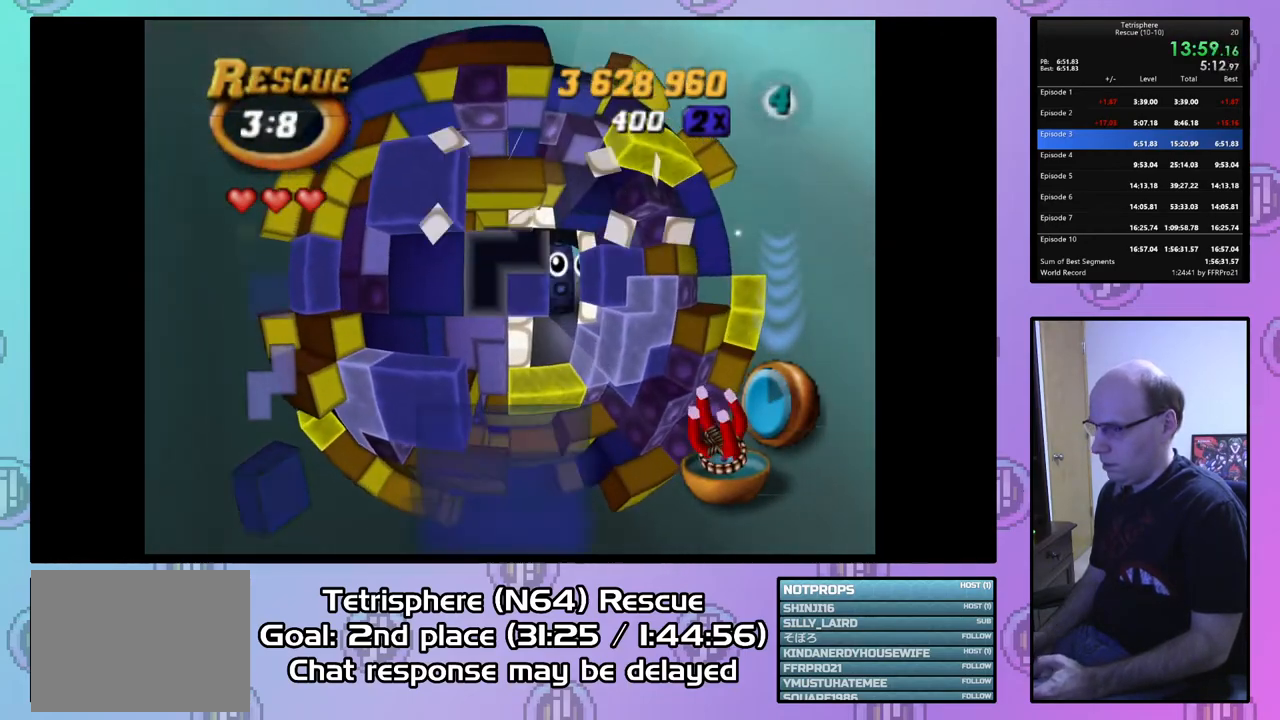
Gameplay with a controller (PlayStation layout); each line is a JSON object with the inputs held at the frame after it. "events" lists button and stick changes between this image and that frame as [ms after this image, input, new state], when the widget could be followed in between. Not read: left_stick.
{"buttons": [], "right_stick": "center", "events": [[33, "DPAD_DOWN", "down"], [67, "DPAD_DOWN", "up"], [200, "DPAD_DOWN", "down"], [267, "DPAD_DOWN", "up"]]}
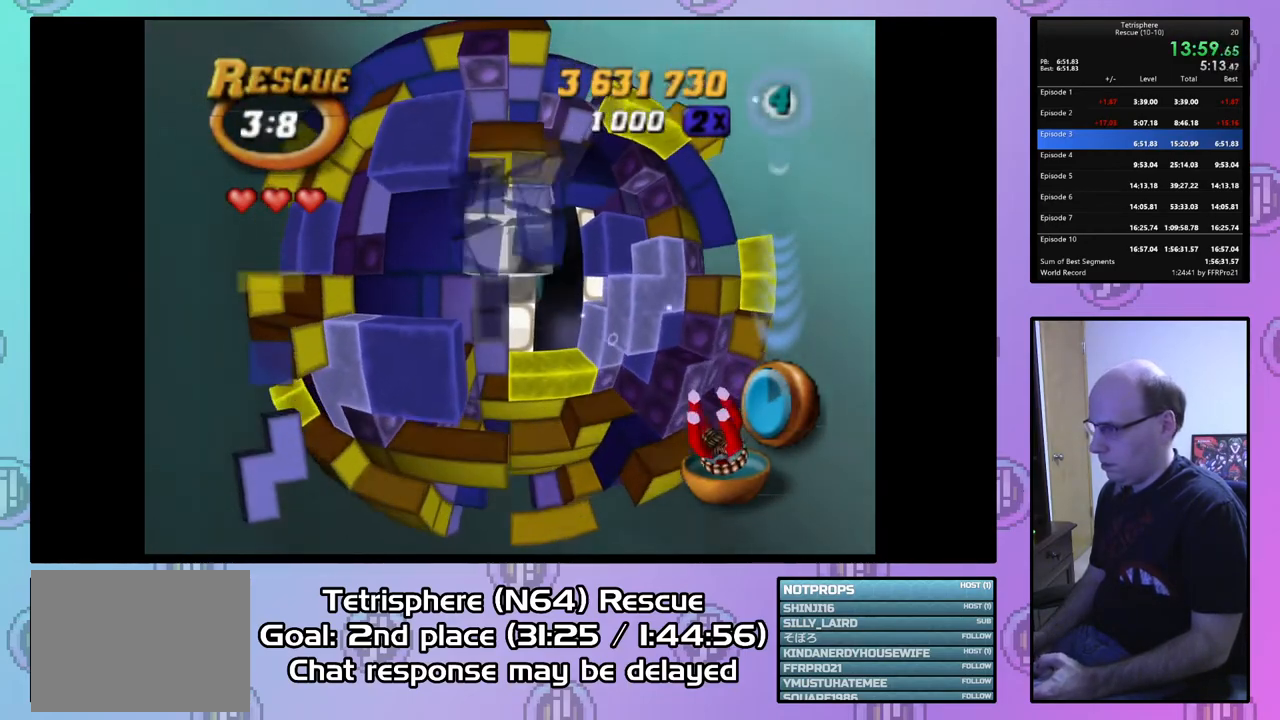
{"buttons": [], "right_stick": "center", "events": [[100, "DPAD_RIGHT", "down"], [167, "DPAD_RIGHT", "up"], [233, "DPAD_RIGHT", "down"], [300, "DPAD_RIGHT", "up"], [400, "DPAD_RIGHT", "down"], [467, "DPAD_RIGHT", "up"]]}
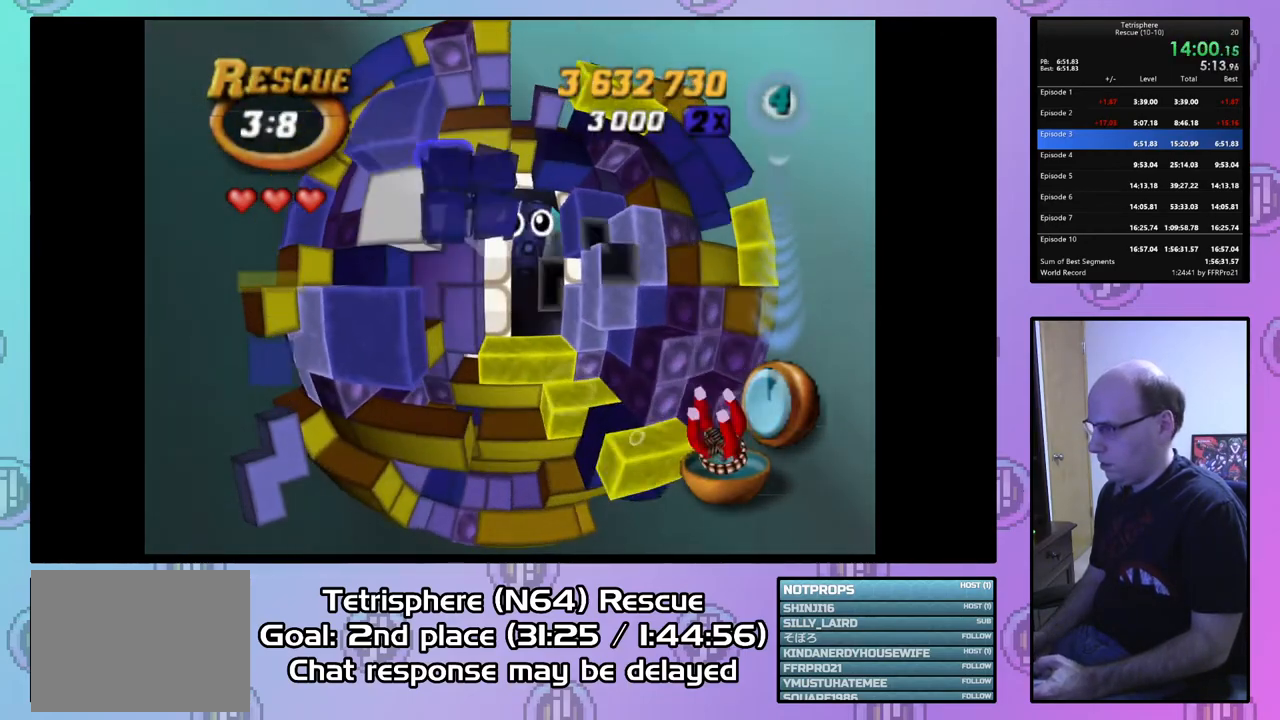
{"buttons": ["SQUARE"], "right_stick": "center", "events": [[67, "DPAD_RIGHT", "down"], [167, "DPAD_RIGHT", "up"], [167, "SQUARE", "down"], [300, "DPAD_LEFT", "down"], [367, "DPAD_LEFT", "up"]]}
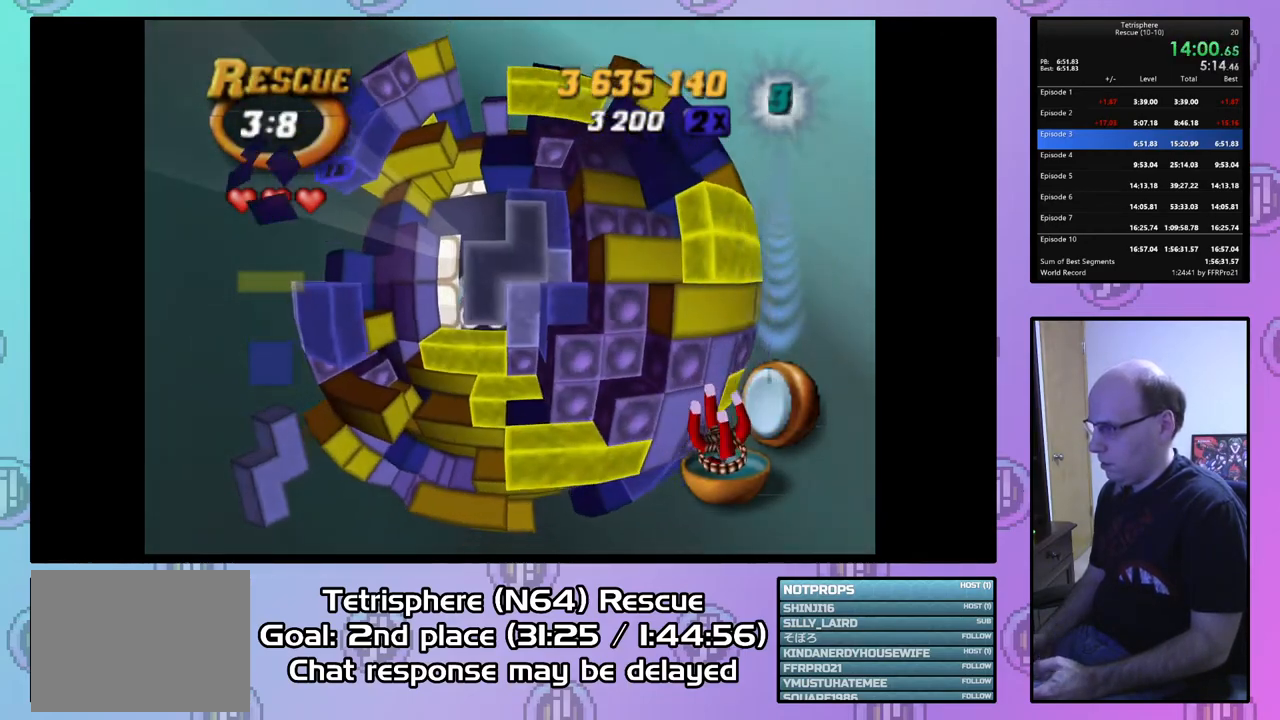
{"buttons": ["SQUARE"], "right_stick": "center", "events": [[100, "DPAD_LEFT", "down"], [200, "DPAD_LEFT", "up"], [267, "DPAD_LEFT", "down"], [367, "DPAD_LEFT", "up"]]}
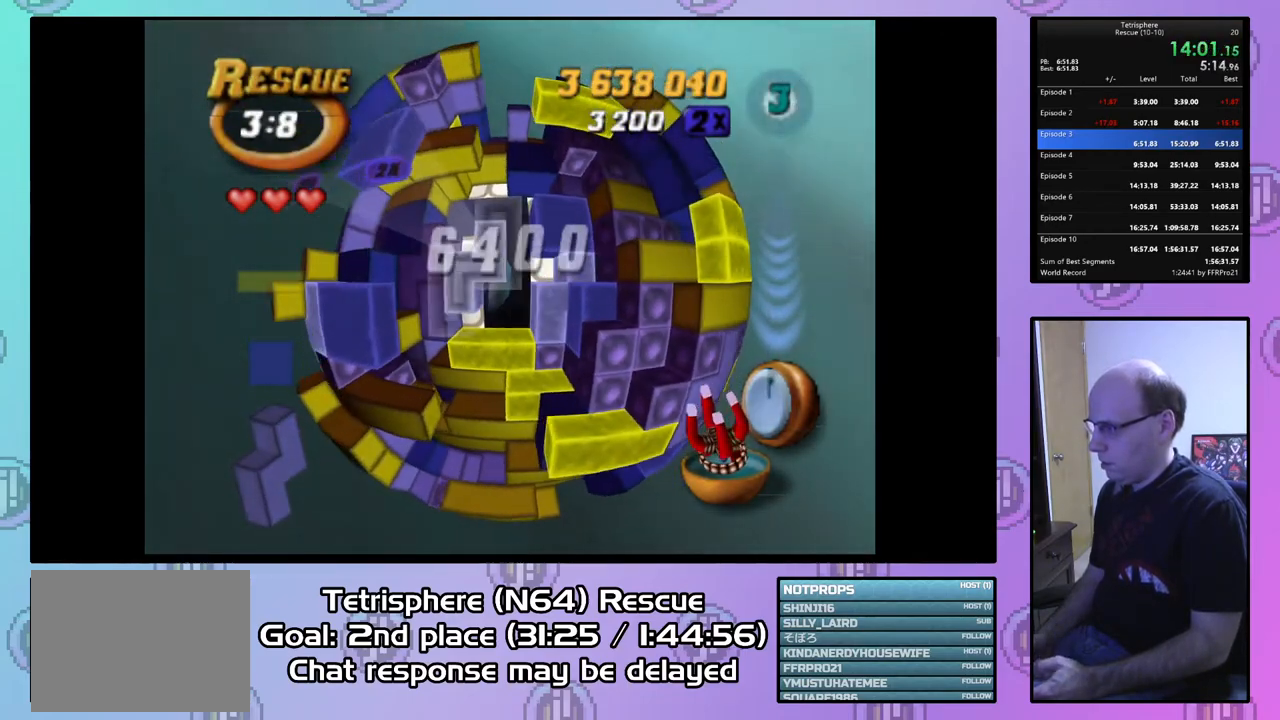
{"buttons": [], "right_stick": "center", "events": [[133, "SQUARE", "up"], [233, "CIRCLE", "down"], [333, "CIRCLE", "up"], [400, "DPAD_UP", "down"], [467, "DPAD_UP", "up"]]}
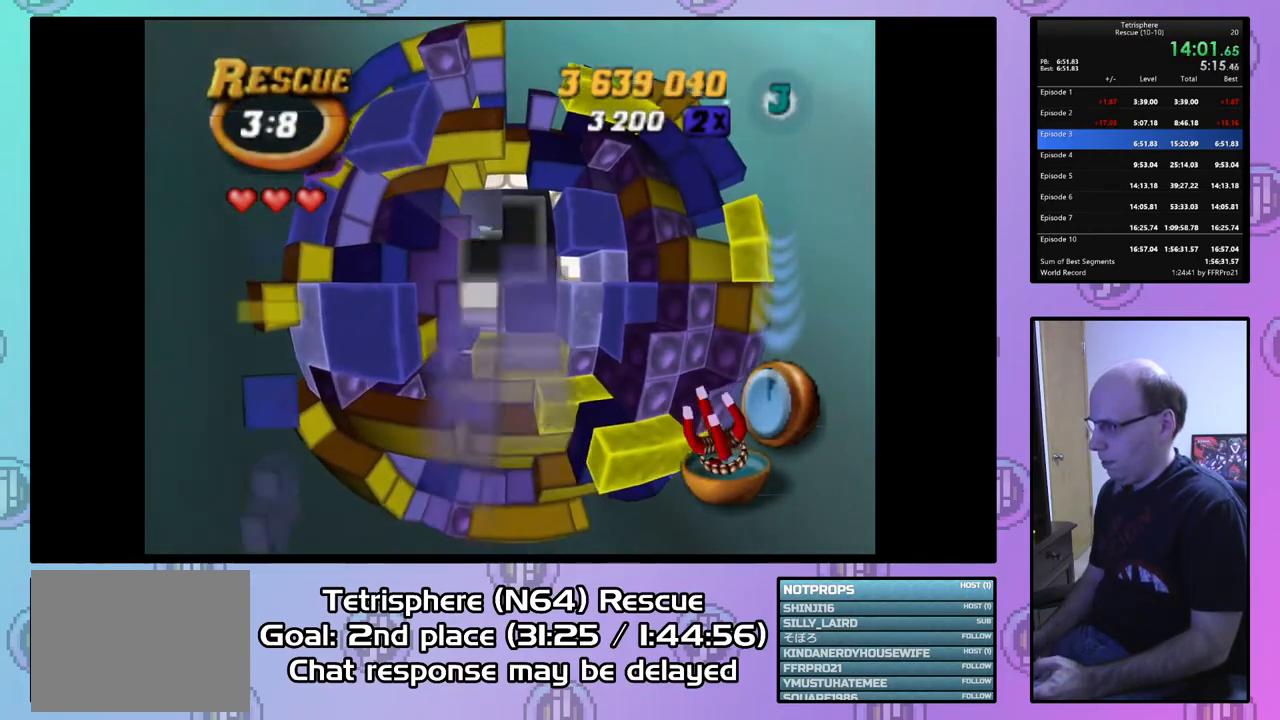
{"buttons": [], "right_stick": "center", "events": [[67, "DPAD_UP", "down"], [100, "DPAD_UP", "up"], [200, "DPAD_RIGHT", "down"], [300, "DPAD_RIGHT", "up"], [400, "DPAD_RIGHT", "down"], [500, "DPAD_RIGHT", "up"]]}
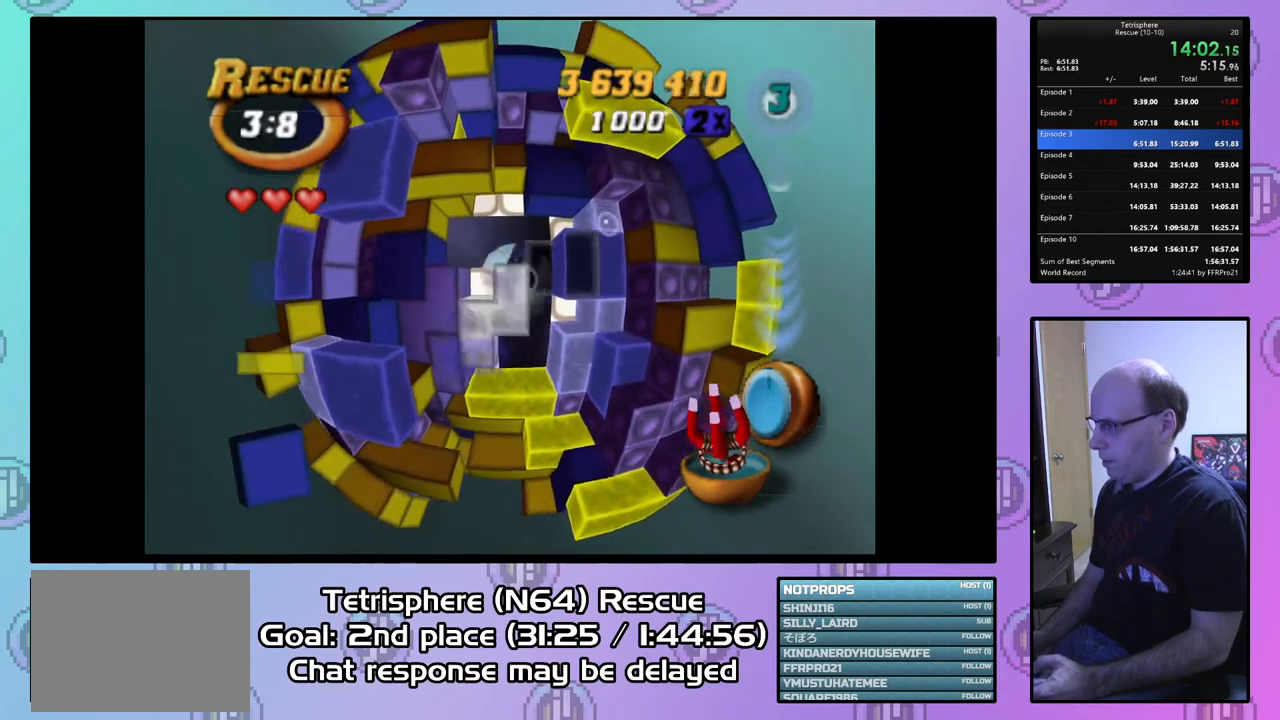
{"buttons": ["SQUARE"], "right_stick": "center", "events": [[67, "DPAD_RIGHT", "down"], [133, "DPAD_RIGHT", "up"], [367, "SQUARE", "down"]]}
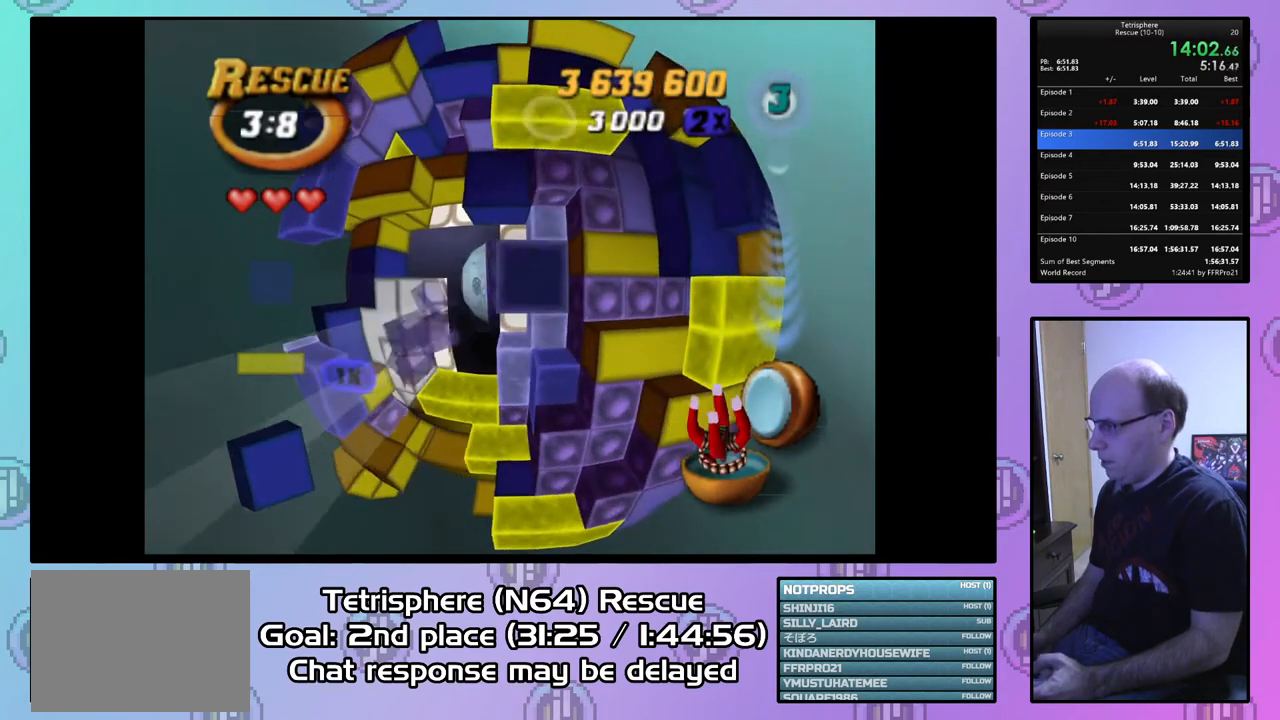
{"buttons": ["SQUARE"], "right_stick": "center", "events": [[67, "DPAD_UP", "down"], [133, "DPAD_UP", "up"], [233, "DPAD_LEFT", "down"], [333, "DPAD_LEFT", "up"], [433, "DPAD_UP", "down"], [500, "DPAD_UP", "up"]]}
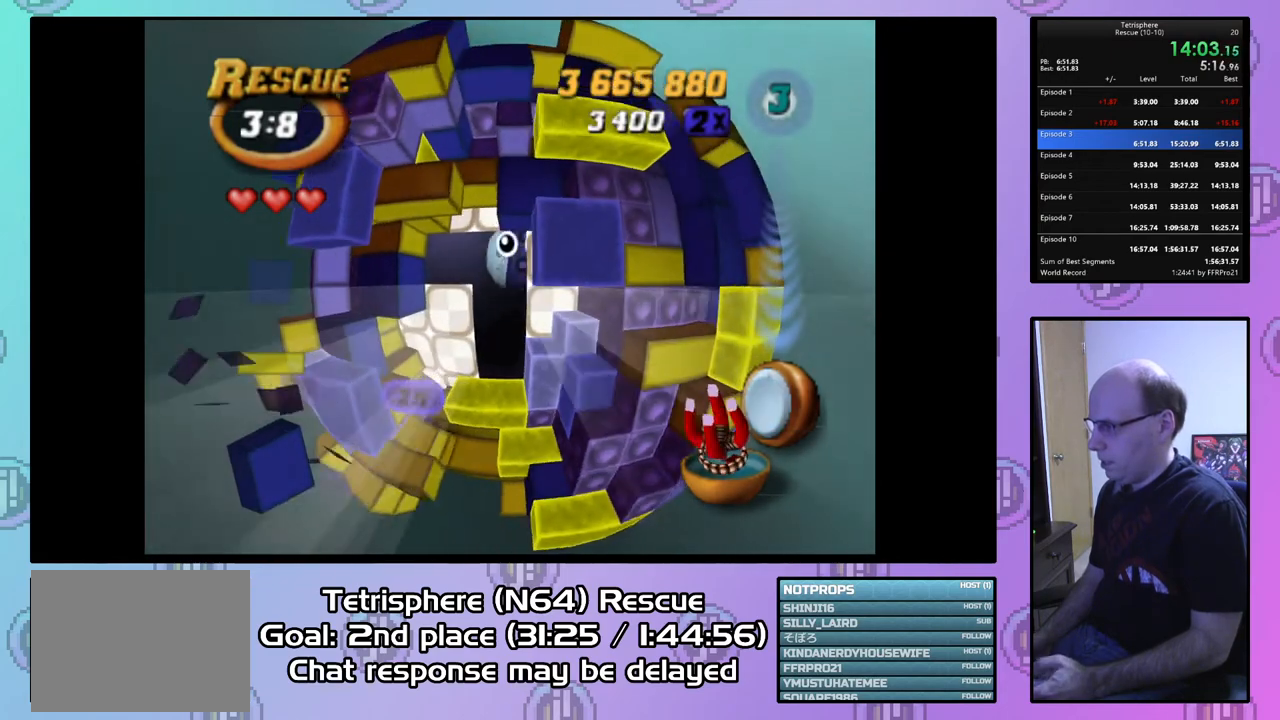
{"buttons": ["CIRCLE"], "right_stick": "center", "events": [[333, "SQUARE", "up"], [433, "CIRCLE", "down"]]}
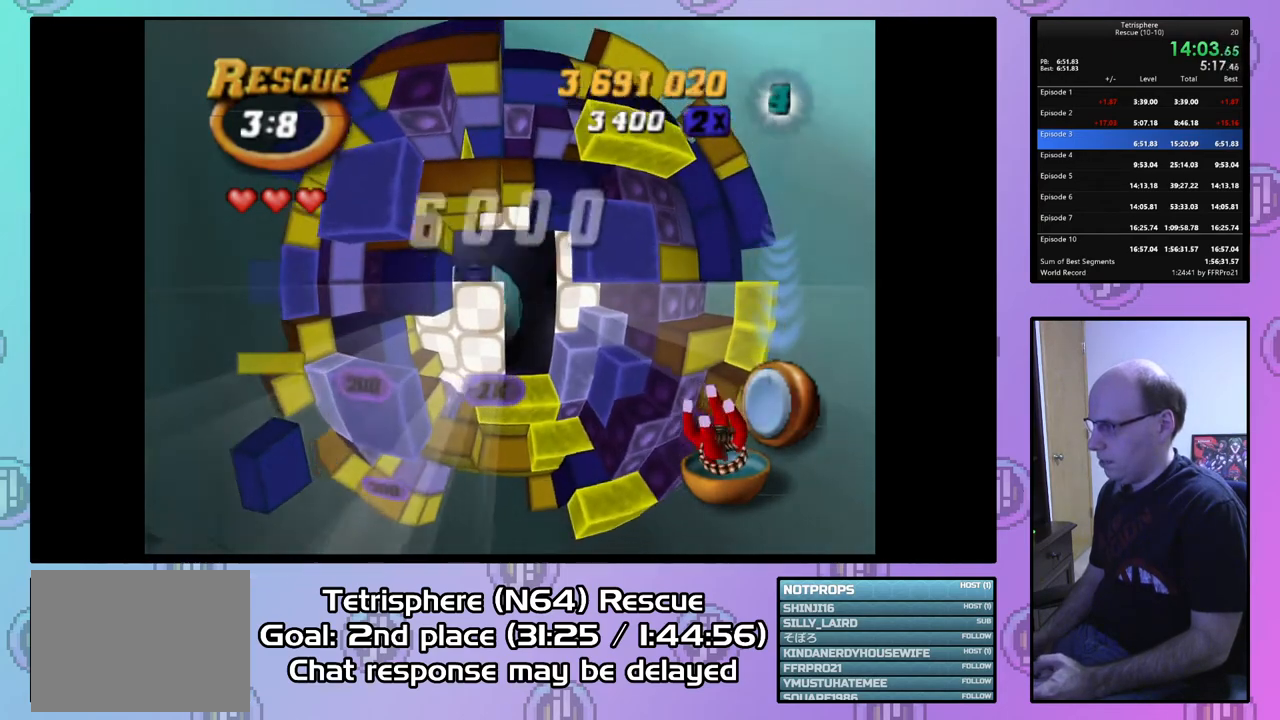
{"buttons": ["CIRCLE"], "right_stick": "center", "events": [[67, "CIRCLE", "up"], [133, "CIRCLE", "down"], [167, "CROSS", "down"], [233, "CROSS", "up"], [333, "CROSS", "down"], [433, "CROSS", "up"]]}
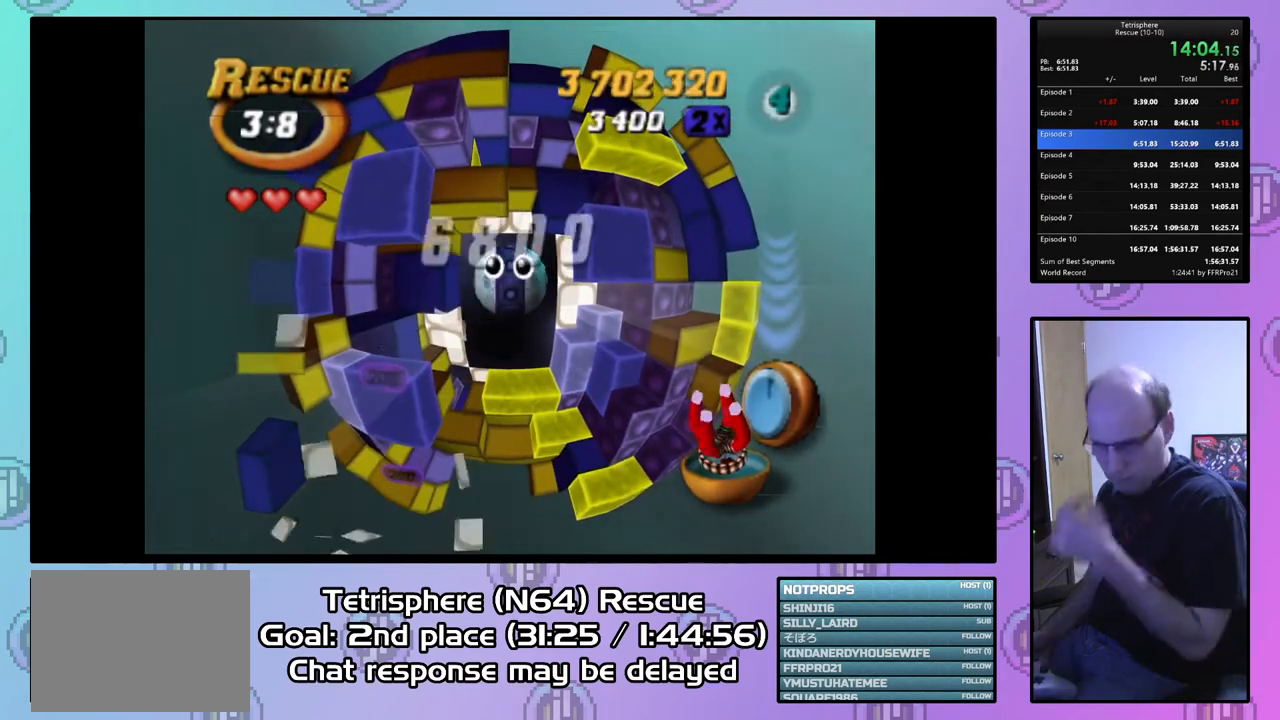
{"buttons": ["CROSS", "CIRCLE"], "right_stick": "center", "events": [[33, "CROSS", "down"], [100, "CROSS", "up"], [167, "CROSS", "down"], [267, "CROSS", "up"], [333, "CROSS", "down"], [433, "CROSS", "up"], [467, "CIRCLE", "up"], [500, "CIRCLE", "down"], [500, "CROSS", "down"]]}
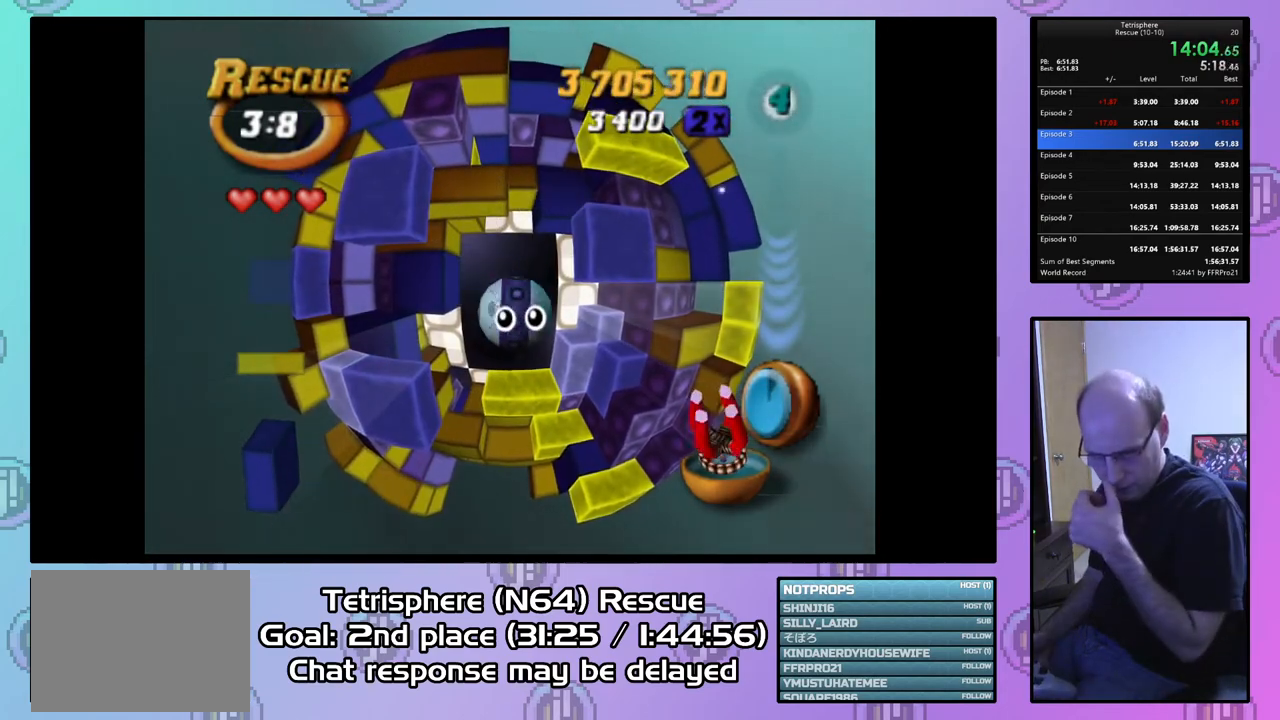
{"buttons": ["CROSS", "CIRCLE"], "right_stick": "center", "events": [[100, "CROSS", "up"], [167, "CROSS", "down"], [267, "CROSS", "up"], [333, "CROSS", "down"], [433, "CROSS", "up"], [500, "CROSS", "down"]]}
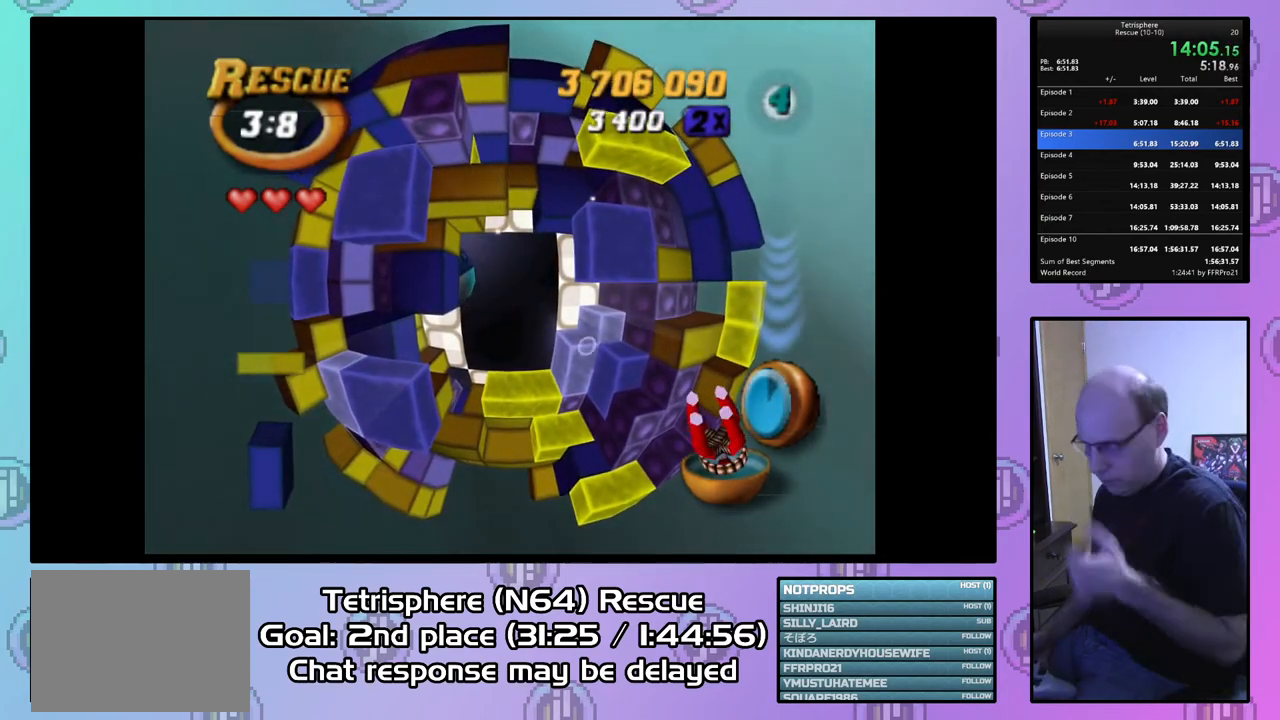
{"buttons": ["CROSS", "CIRCLE"], "right_stick": "center", "events": [[67, "CROSS", "up"], [100, "CIRCLE", "up"], [133, "CIRCLE", "down"], [167, "CROSS", "down"], [267, "CIRCLE", "up"], [267, "CROSS", "up"], [300, "CIRCLE", "down"], [300, "CROSS", "down"], [400, "CIRCLE", "up"], [400, "CROSS", "up"], [433, "CIRCLE", "down"], [467, "CROSS", "down"]]}
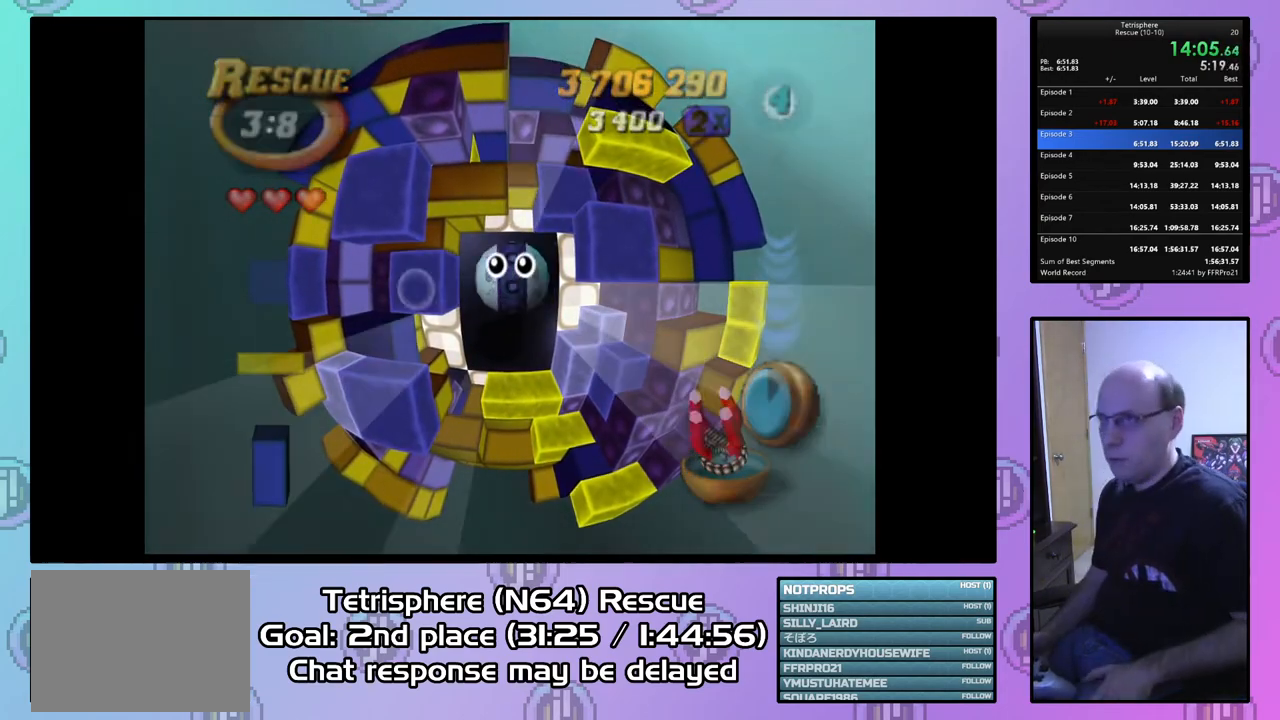
{"buttons": ["CROSS", "CIRCLE"], "right_stick": "center", "events": [[33, "CROSS", "up"], [67, "CIRCLE", "up"], [100, "CIRCLE", "down"], [133, "CROSS", "down"], [200, "CIRCLE", "up"], [200, "CROSS", "up"], [267, "CIRCLE", "down"], [267, "CROSS", "down"], [367, "CIRCLE", "up"], [367, "CROSS", "up"], [433, "CIRCLE", "down"], [433, "CROSS", "down"]]}
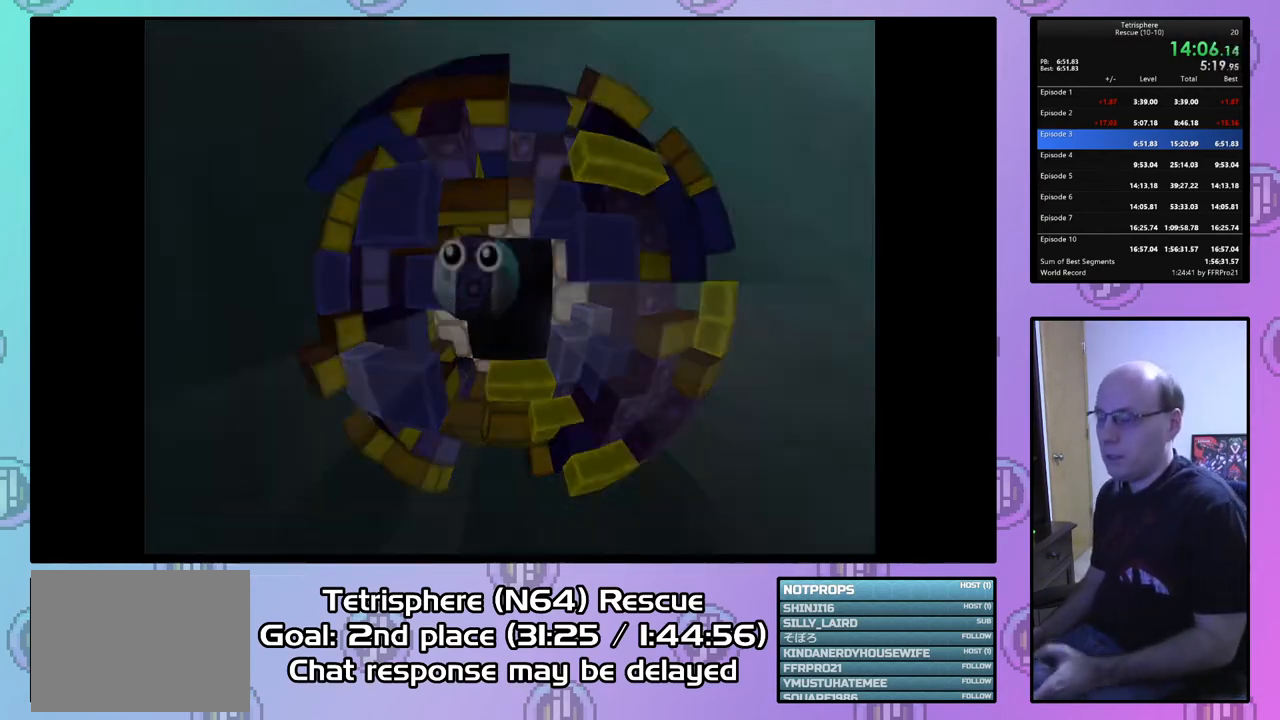
{"buttons": ["CROSS", "CIRCLE"], "right_stick": "center", "events": [[33, "CROSS", "up"], [133, "CROSS", "down"], [167, "CROSS", "up"], [200, "CIRCLE", "up"], [267, "CIRCLE", "down"], [267, "CROSS", "down"], [367, "CIRCLE", "up"], [367, "CROSS", "up"], [433, "CIRCLE", "down"], [433, "CROSS", "down"]]}
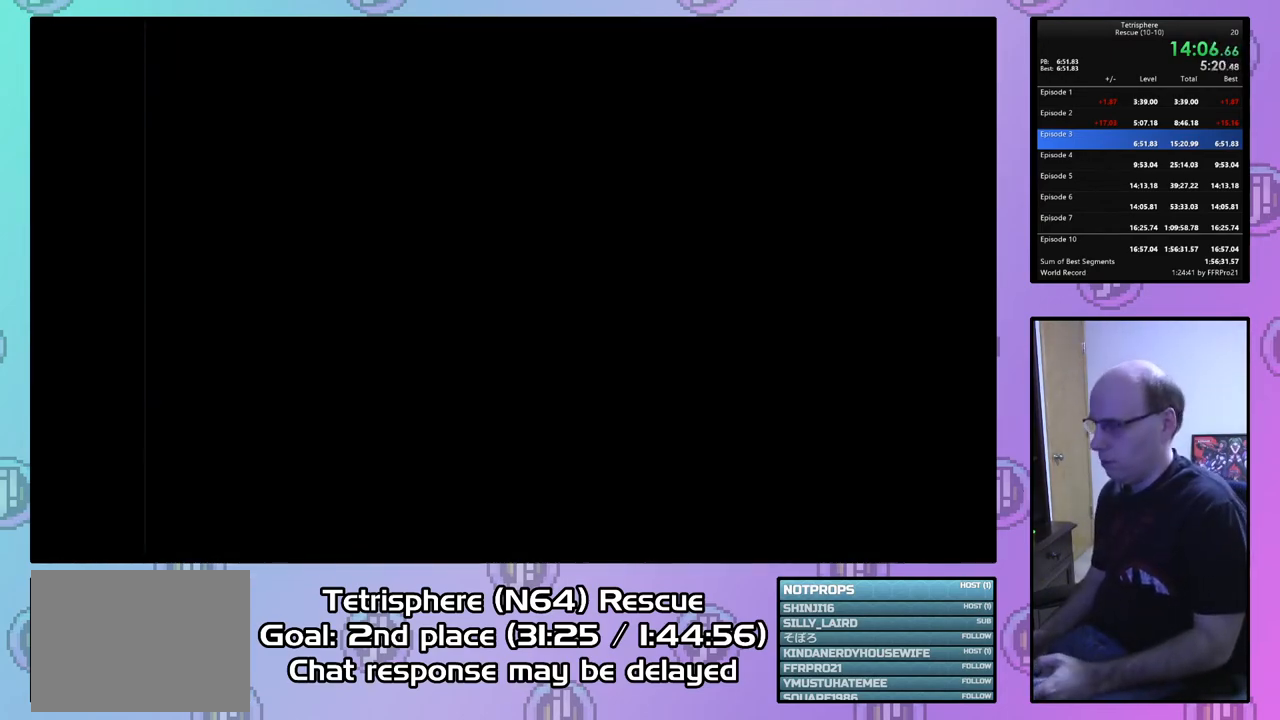
{"buttons": ["CROSS", "CIRCLE"], "right_stick": "center", "events": [[67, "CIRCLE", "up"], [67, "CROSS", "up"], [133, "CIRCLE", "down"], [133, "CROSS", "down"], [233, "CIRCLE", "up"], [233, "CROSS", "up"], [333, "CIRCLE", "down"], [333, "CROSS", "down"], [400, "CROSS", "up"], [433, "CIRCLE", "up"], [500, "CIRCLE", "down"], [500, "CROSS", "down"]]}
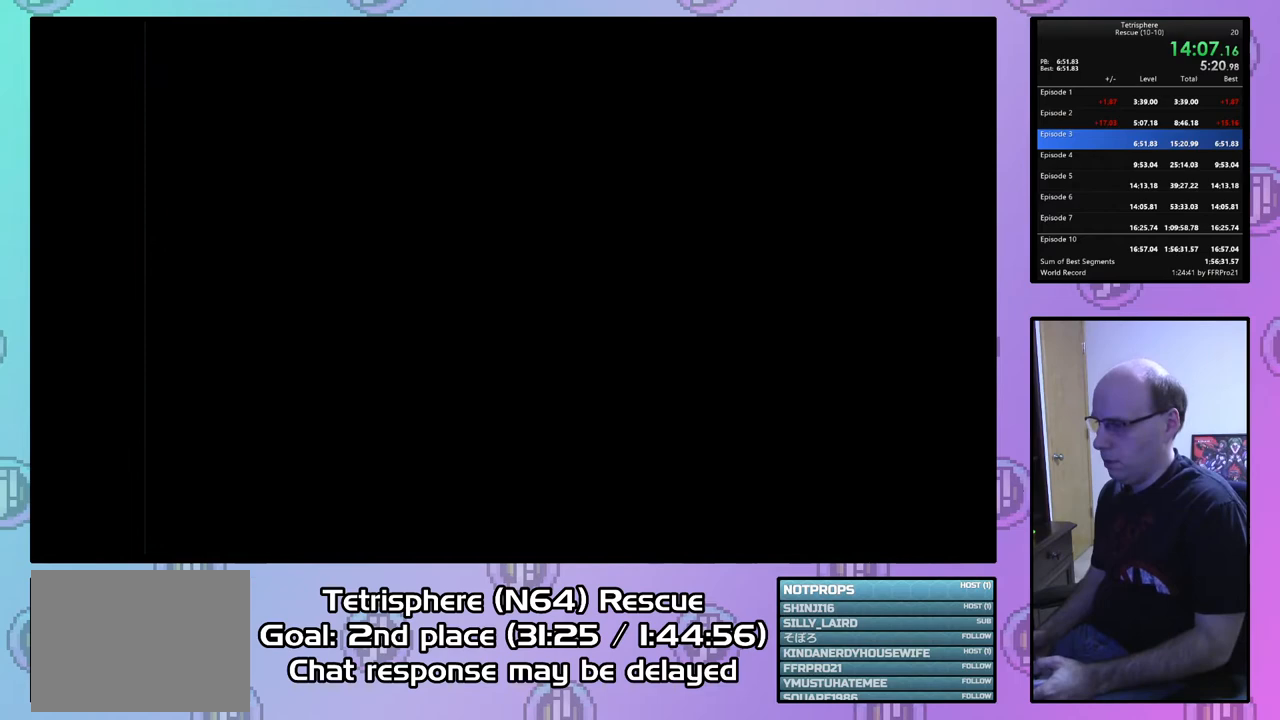
{"buttons": [], "right_stick": "center", "events": [[100, "CROSS", "up"], [133, "CIRCLE", "up"], [200, "CIRCLE", "down"], [200, "CROSS", "down"], [267, "CROSS", "up"], [300, "CIRCLE", "up"], [367, "CIRCLE", "down"], [367, "CROSS", "down"], [467, "CIRCLE", "up"], [467, "CROSS", "up"]]}
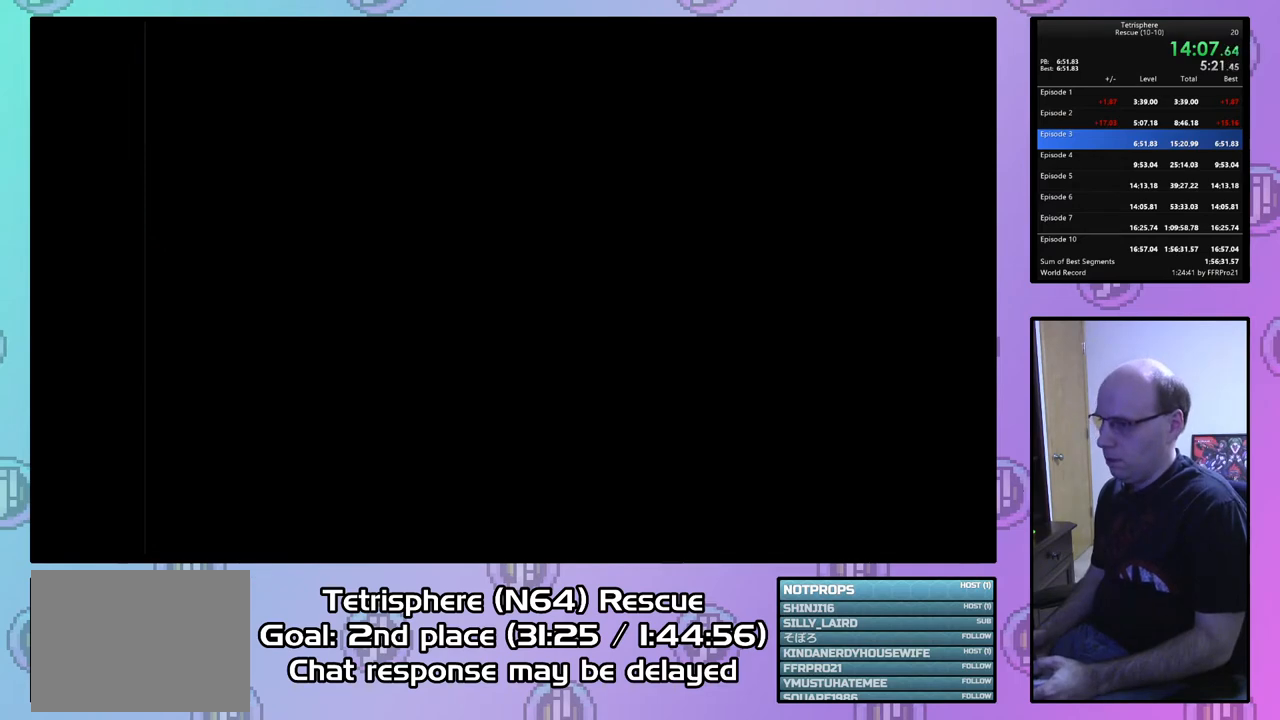
{"buttons": ["CROSS", "CIRCLE"], "right_stick": "center", "events": [[67, "CIRCLE", "down"], [67, "CROSS", "down"], [167, "CIRCLE", "up"], [167, "CROSS", "up"], [267, "CIRCLE", "down"], [267, "CROSS", "down"], [333, "CROSS", "up"], [367, "CIRCLE", "up"], [433, "CIRCLE", "down"], [433, "CROSS", "down"]]}
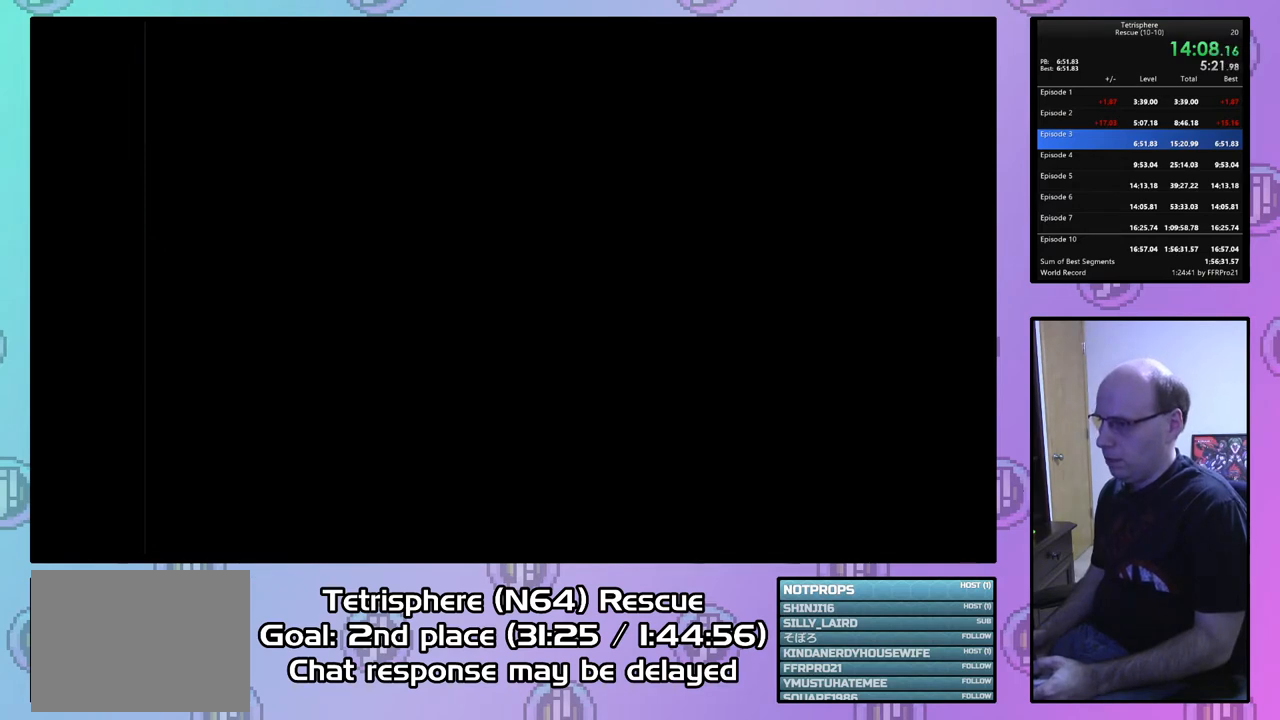
{"buttons": ["CROSS", "CIRCLE"], "right_stick": "center", "events": [[33, "CROSS", "up"], [67, "CIRCLE", "up"], [133, "CIRCLE", "down"], [133, "CROSS", "down"], [233, "CIRCLE", "up"], [233, "CROSS", "up"], [300, "CIRCLE", "down"], [300, "CROSS", "down"], [400, "CROSS", "up"], [433, "CIRCLE", "up"], [500, "CIRCLE", "down"], [500, "CROSS", "down"]]}
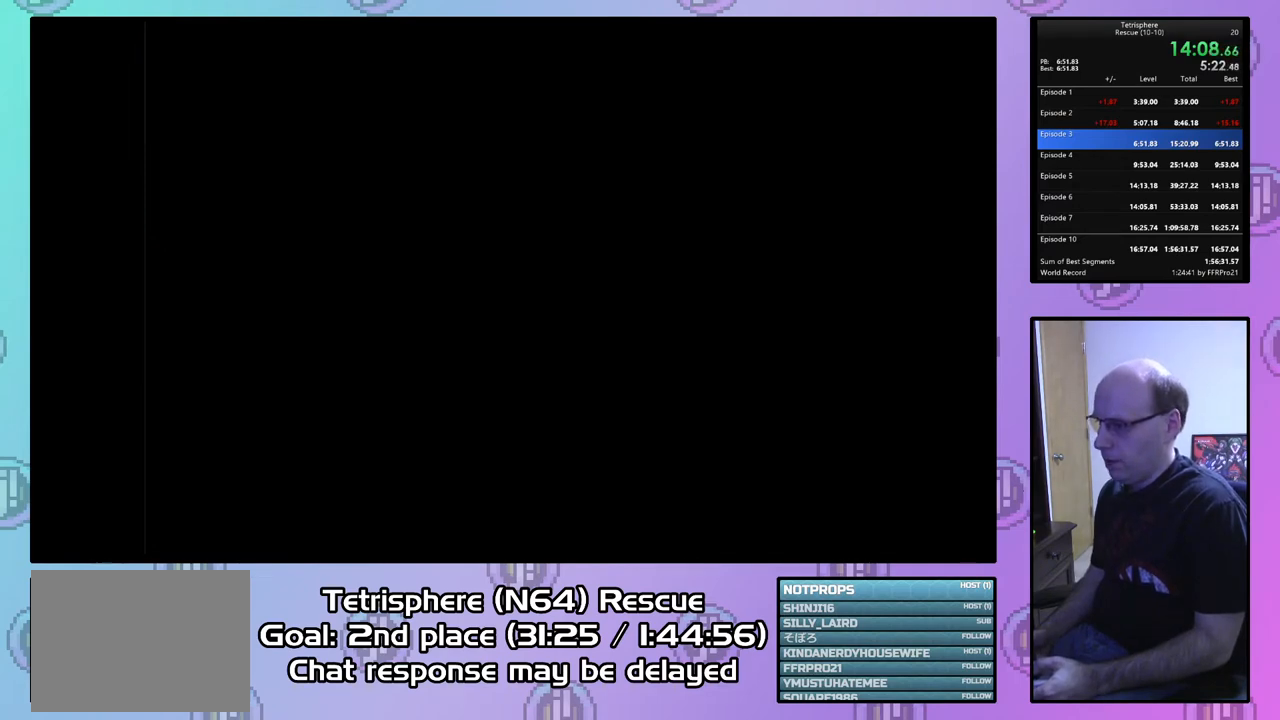
{"buttons": [], "right_stick": "center", "events": [[100, "CIRCLE", "up"], [100, "CROSS", "up"], [167, "CIRCLE", "down"], [167, "CROSS", "down"], [267, "CIRCLE", "up"], [267, "CROSS", "up"], [333, "CIRCLE", "down"], [333, "CROSS", "down"], [467, "CIRCLE", "up"], [467, "CROSS", "up"]]}
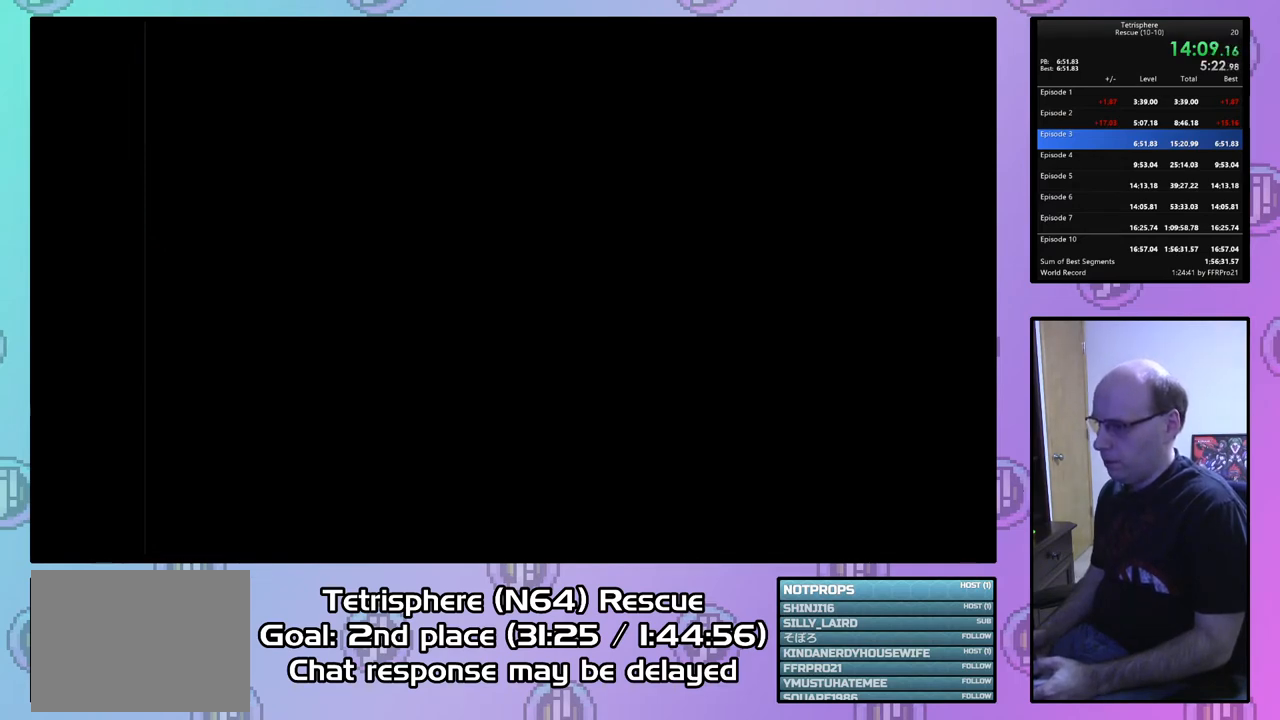
{"buttons": ["CIRCLE"], "right_stick": "center", "events": [[33, "CIRCLE", "down"], [33, "CROSS", "down"], [133, "CIRCLE", "up"], [133, "CROSS", "up"], [200, "CIRCLE", "down"], [200, "CROSS", "down"], [333, "CIRCLE", "up"], [333, "CROSS", "up"], [400, "CIRCLE", "down"], [400, "CROSS", "down"], [500, "CROSS", "up"]]}
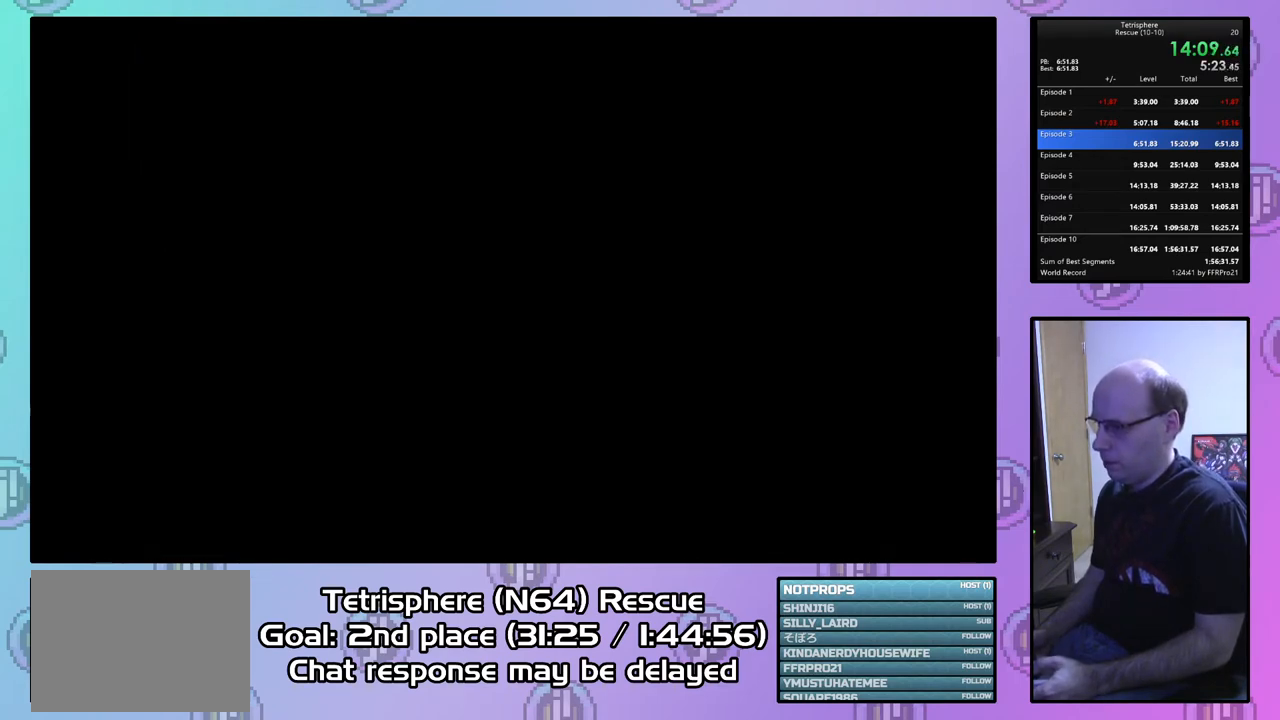
{"buttons": ["CROSS", "CIRCLE"], "right_stick": "center", "events": [[33, "CIRCLE", "up"], [67, "CIRCLE", "down"], [67, "CROSS", "down"], [200, "CIRCLE", "up"], [200, "CROSS", "up"], [267, "CIRCLE", "down"], [267, "CROSS", "down"], [367, "CROSS", "up"], [400, "CIRCLE", "up"], [467, "CIRCLE", "down"], [467, "CROSS", "down"]]}
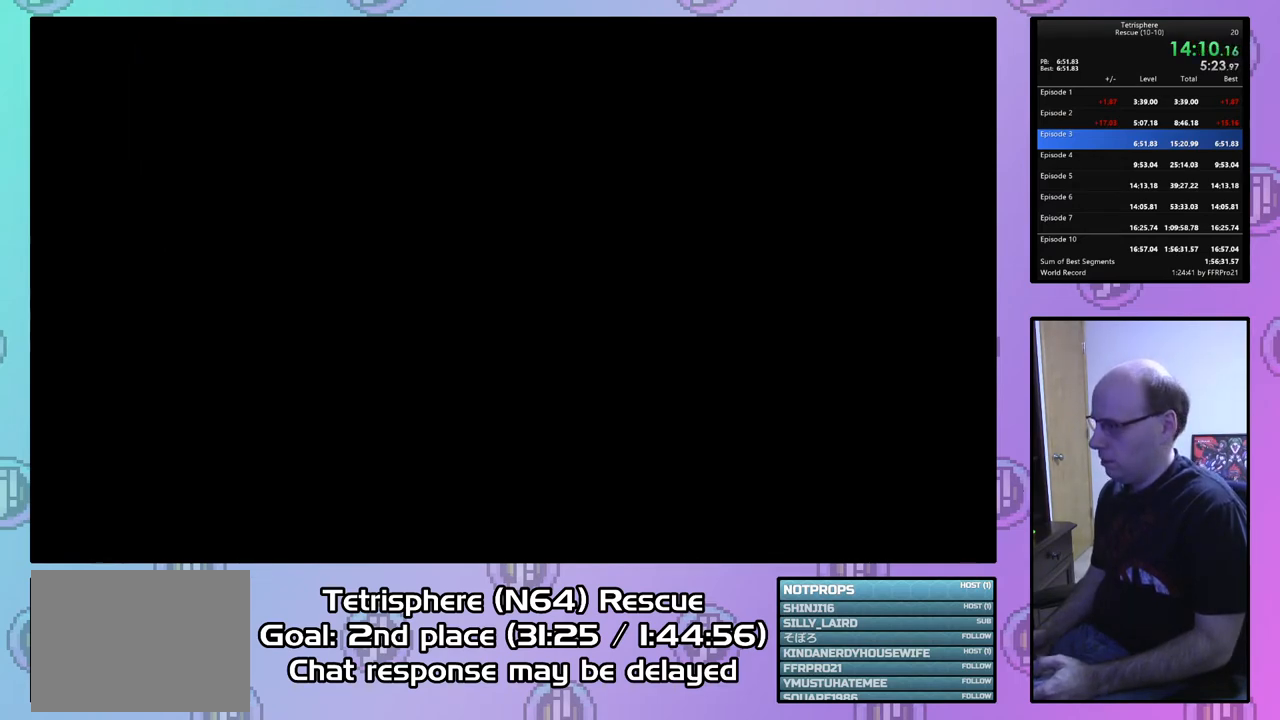
{"buttons": [], "right_stick": "center", "events": [[67, "CIRCLE", "up"], [67, "CROSS", "up"], [133, "CIRCLE", "down"], [133, "CROSS", "down"], [233, "CIRCLE", "up"], [233, "CROSS", "up"]]}
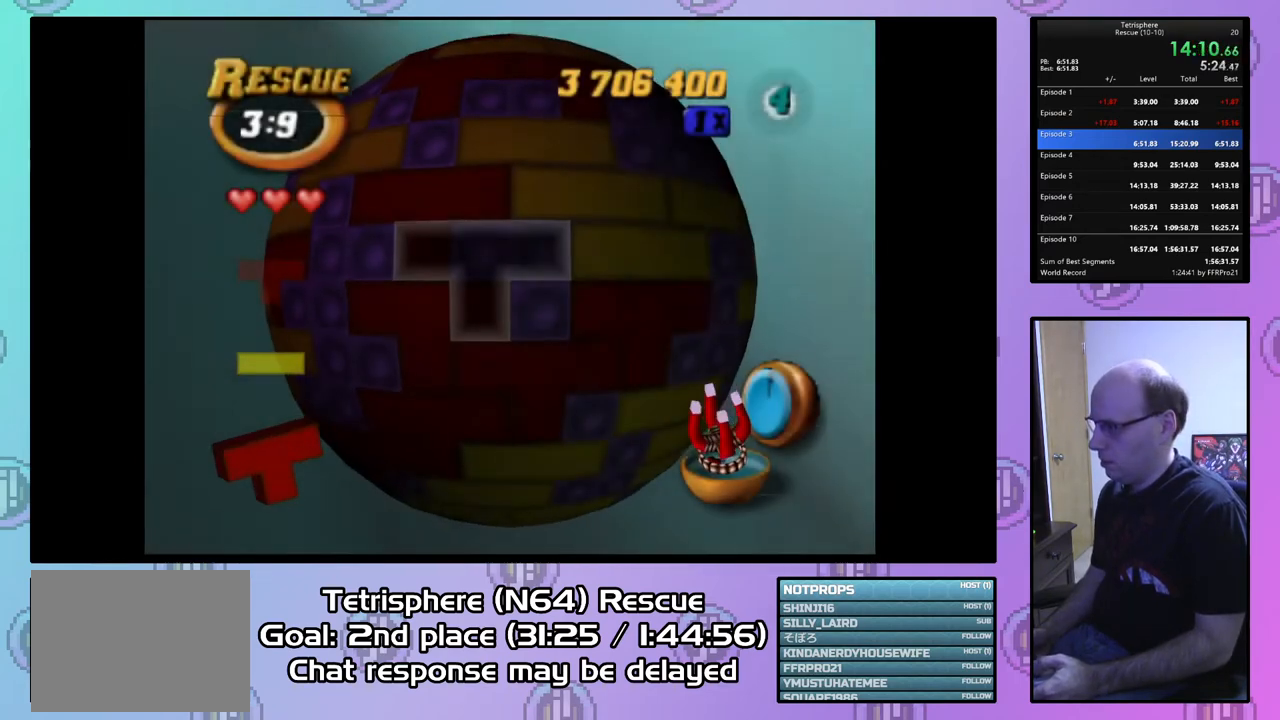
{"buttons": [], "right_stick": "center", "events": [[133, "DPAD_LEFT", "down"], [200, "DPAD_LEFT", "up"], [300, "DPAD_DOWN", "down"], [367, "DPAD_DOWN", "up"]]}
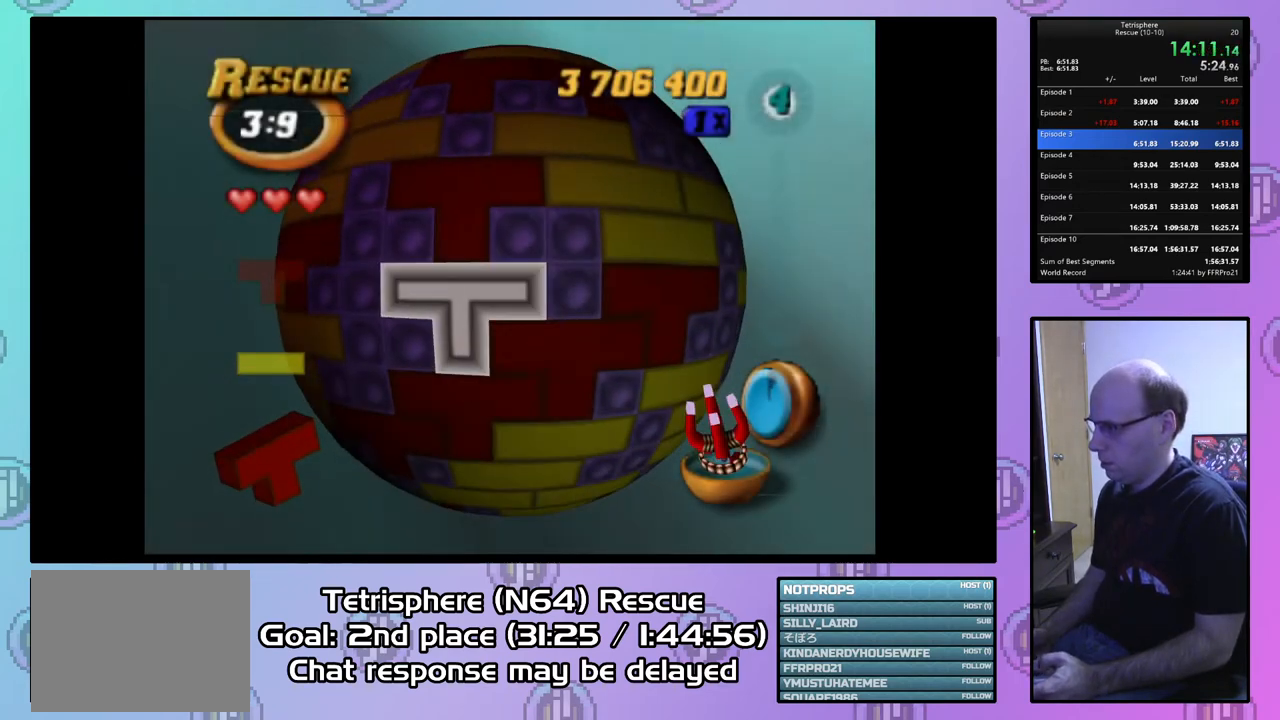
{"buttons": [], "right_stick": "center", "events": [[33, "CIRCLE", "down"], [133, "CIRCLE", "up"], [367, "DPAD_RIGHT", "down"], [433, "DPAD_RIGHT", "up"]]}
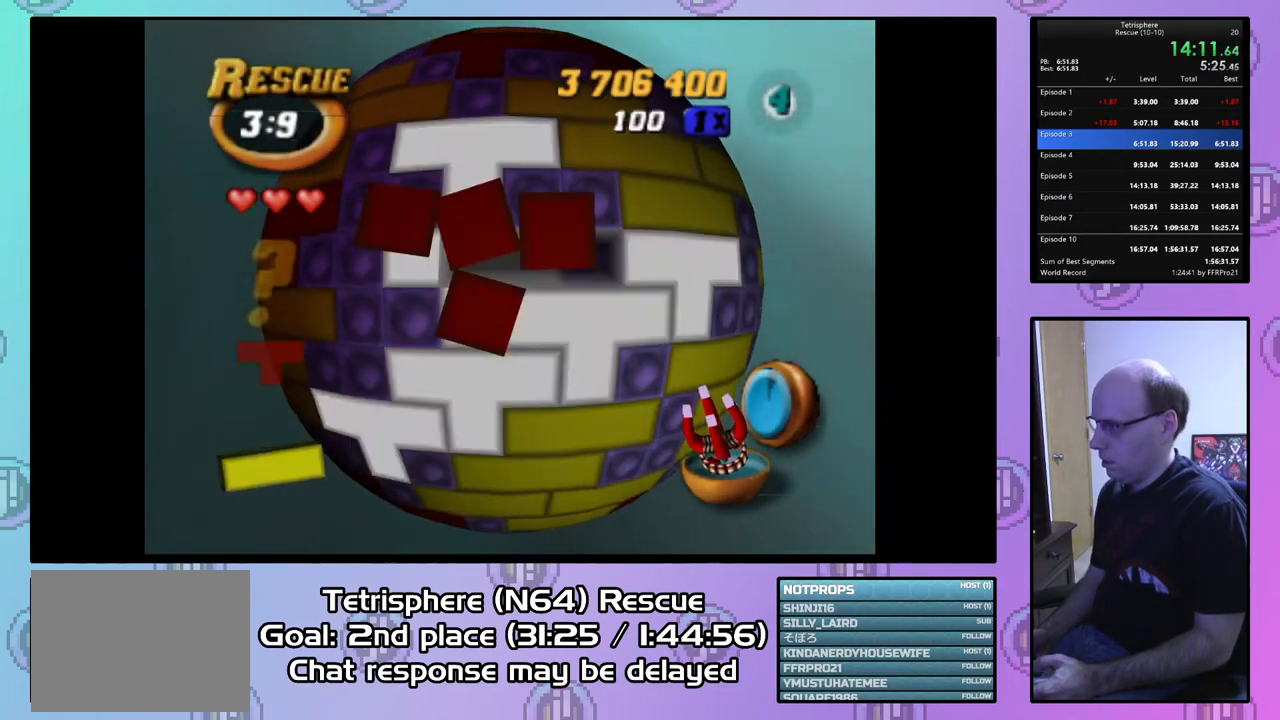
{"buttons": [], "right_stick": "center", "events": [[33, "DPAD_RIGHT", "down"], [133, "DPAD_RIGHT", "up"], [200, "DPAD_RIGHT", "down"], [300, "DPAD_RIGHT", "up"], [433, "DPAD_DOWN", "down"], [500, "DPAD_DOWN", "up"]]}
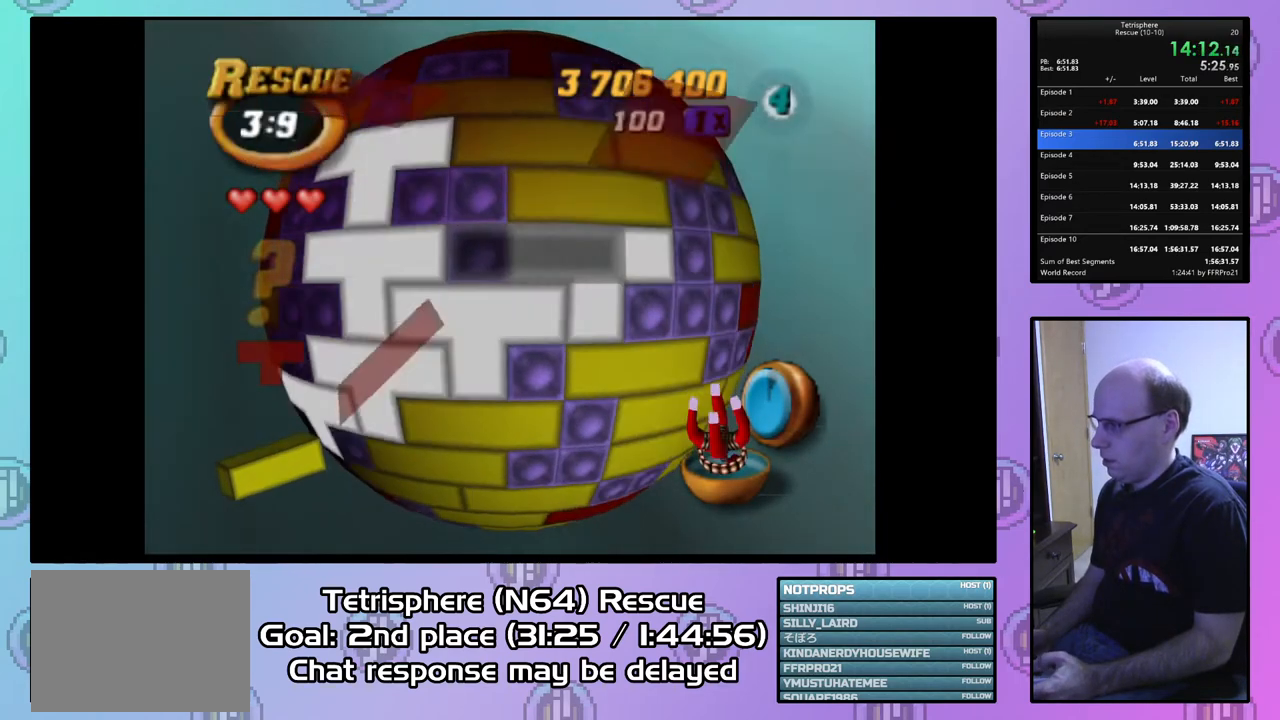
{"buttons": [], "right_stick": "center", "events": [[67, "DPAD_DOWN", "down"], [167, "DPAD_DOWN", "up"], [400, "DPAD_LEFT", "down"], [500, "DPAD_LEFT", "up"]]}
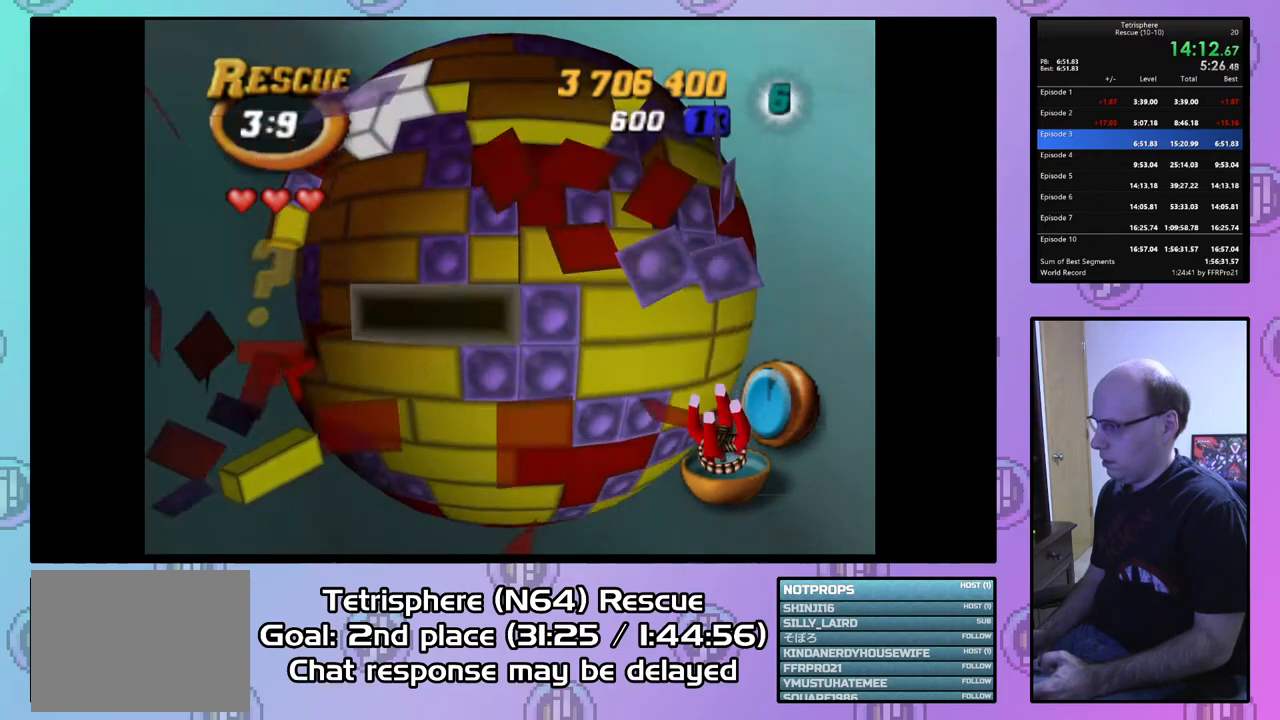
{"buttons": ["DPAD_LEFT"], "right_stick": "center", "events": [[167, "DPAD_UP", "down"], [233, "DPAD_UP", "up"], [433, "DPAD_LEFT", "down"]]}
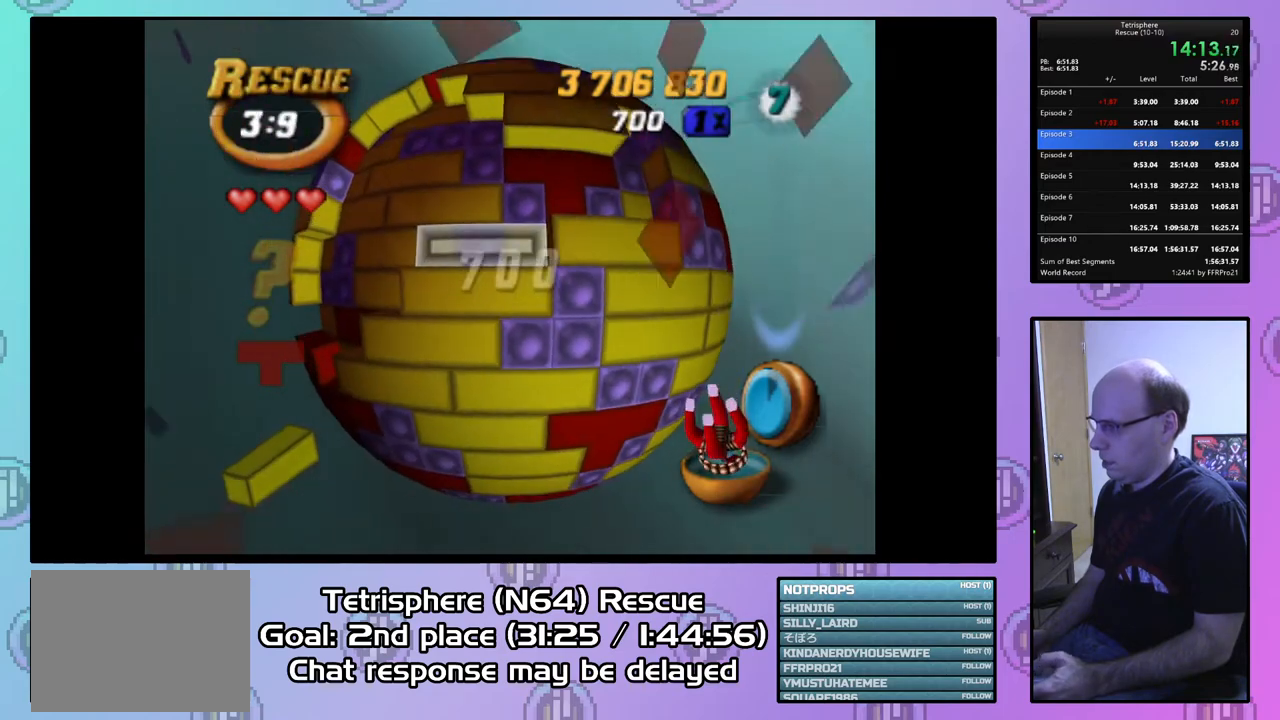
{"buttons": ["SQUARE"], "right_stick": "center", "events": [[33, "DPAD_LEFT", "up"], [100, "DPAD_LEFT", "down"], [167, "DPAD_LEFT", "up"], [233, "SQUARE", "down"], [267, "DPAD_RIGHT", "down"], [400, "DPAD_RIGHT", "up"]]}
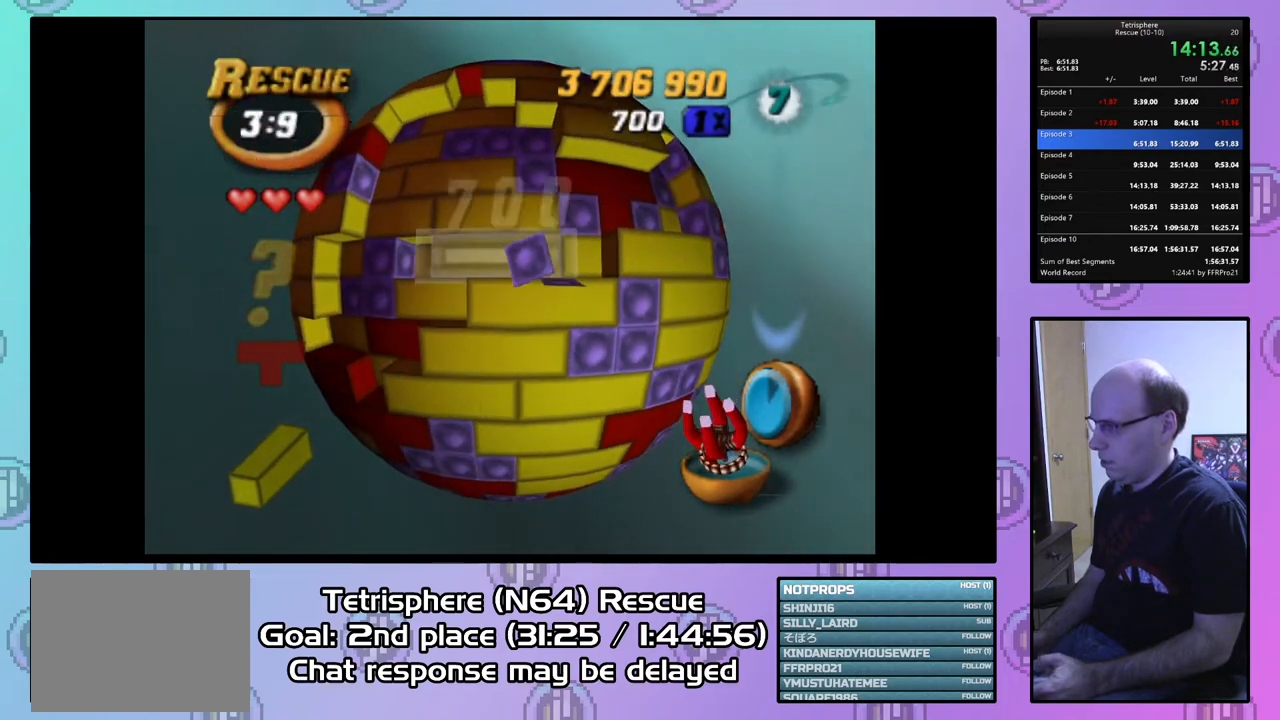
{"buttons": ["CIRCLE"], "right_stick": "center", "events": [[100, "SQUARE", "up"], [200, "DPAD_RIGHT", "down"], [300, "DPAD_RIGHT", "up"], [500, "CIRCLE", "down"]]}